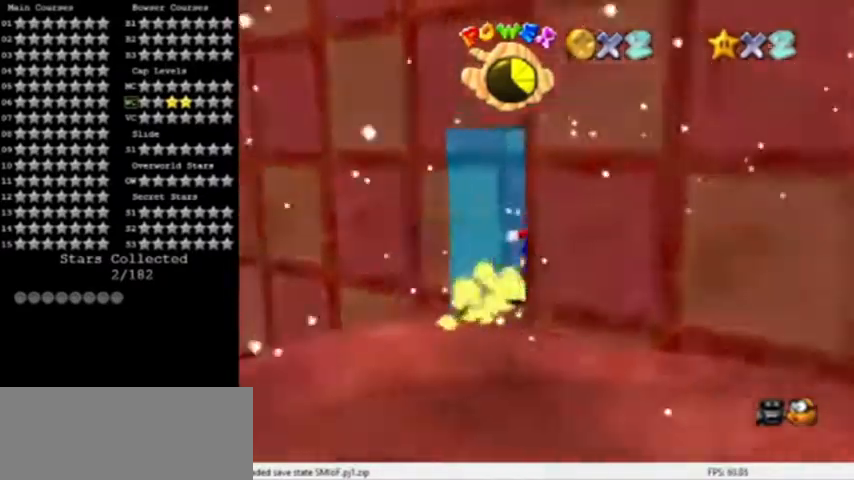
Gameplay with a controller (Nintendo layout); each line is a JSON object with the inputs held at the frame after it. "events" lists button and stick changes between this image and that frame as [ms after this image, input, new state], when the widget could be followed in between. Not read: L3 R3.
{"buttons": [], "left_stick": "center", "events": [[100, "C_RIGHT", "up"]]}
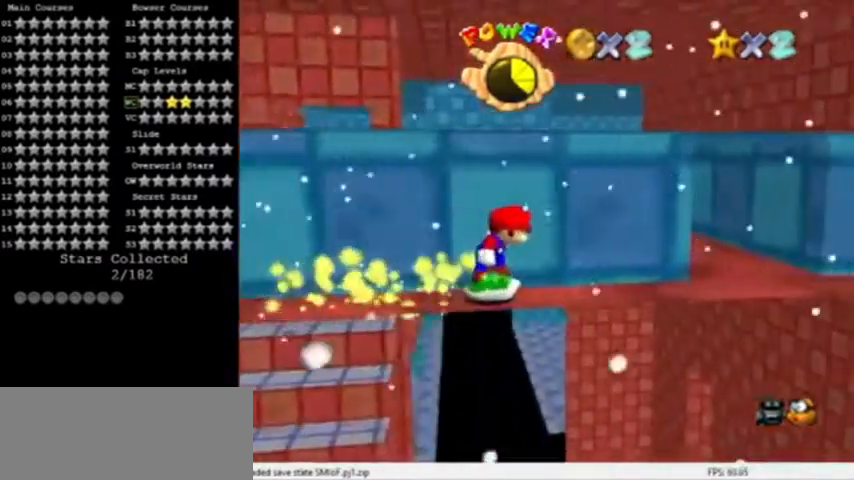
{"buttons": [], "left_stick": "center", "events": [[233, "A", "down"], [333, "A", "up"]]}
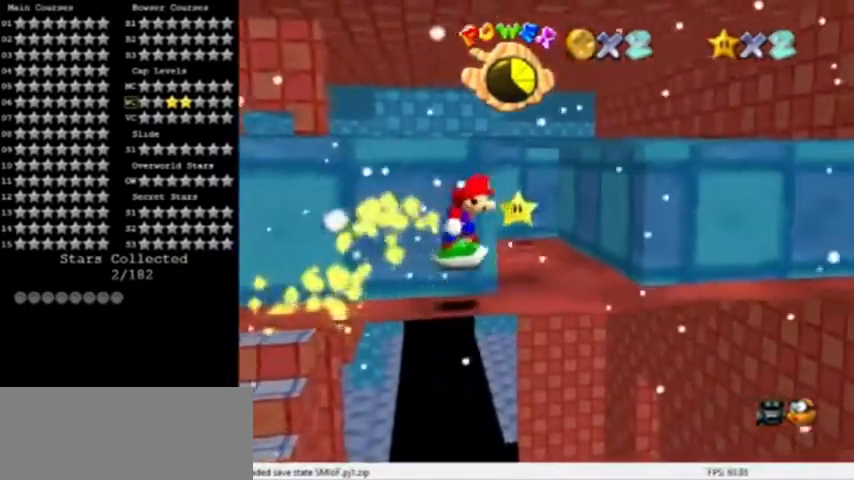
{"buttons": [], "left_stick": "up-left", "events": [[167, "left_stick", "up"], [467, "left_stick", "up-left"]]}
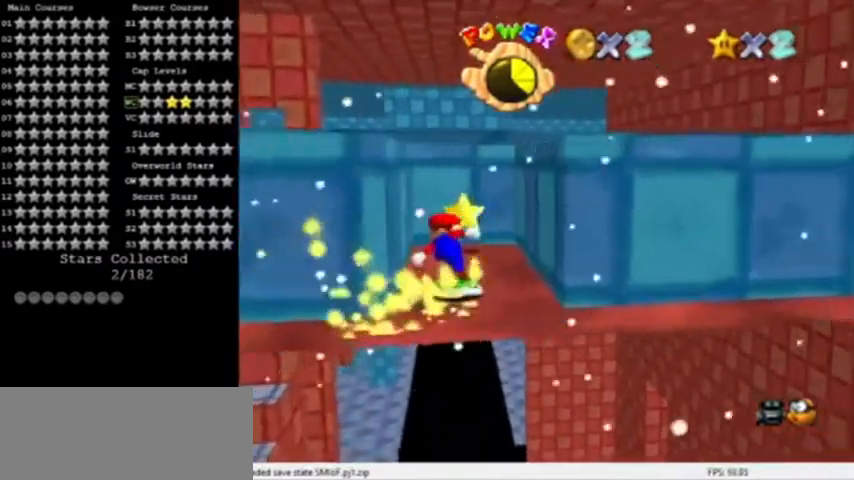
{"buttons": [], "left_stick": "up", "events": [[67, "left_stick", "up"]]}
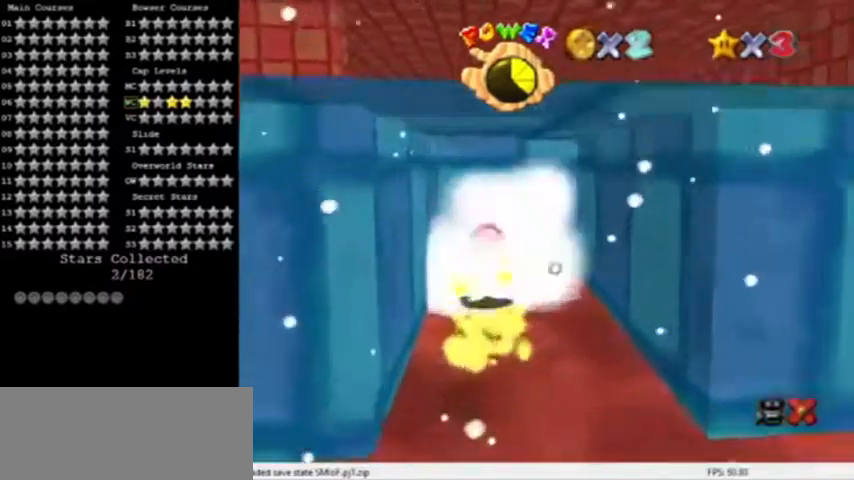
{"buttons": [], "left_stick": "center", "events": [[34, "C_DOWN", "down"], [200, "C_DOWN", "up"], [200, "left_stick", "center"]]}
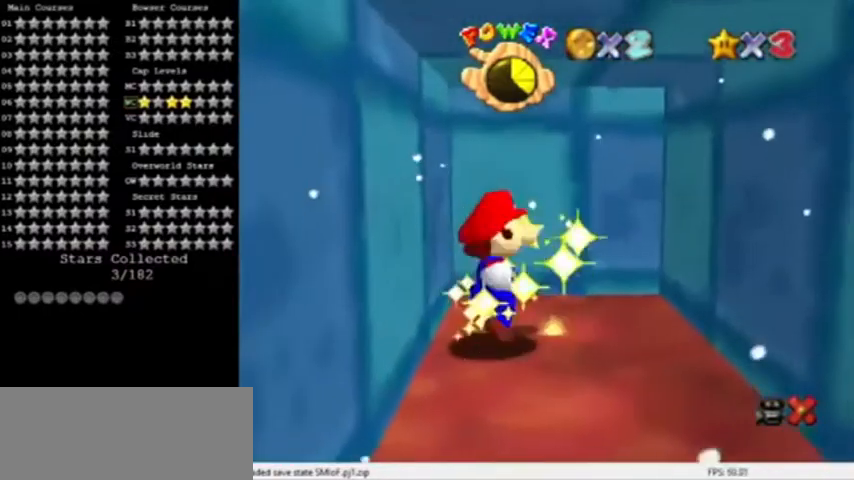
{"buttons": [], "left_stick": "center", "events": []}
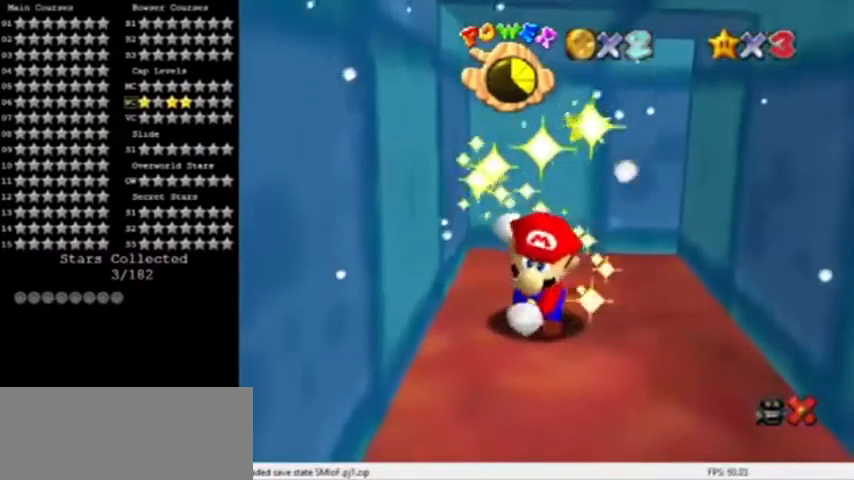
{"buttons": [], "left_stick": "center", "events": []}
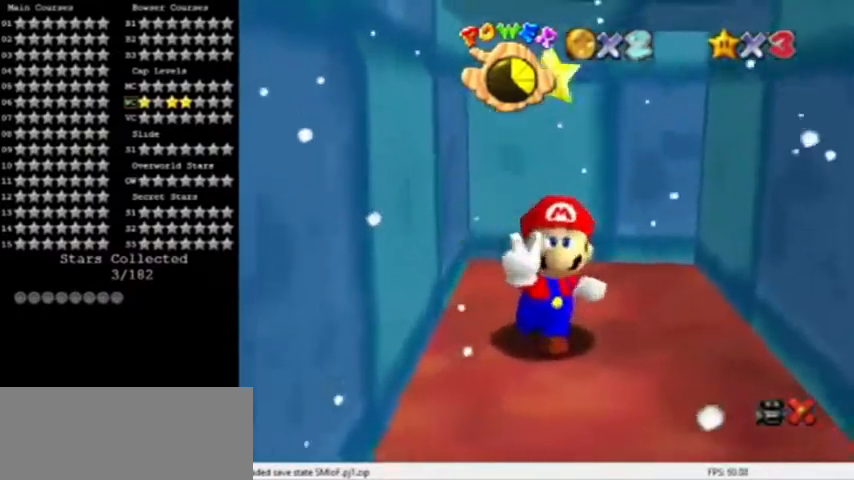
{"buttons": [], "left_stick": "center", "events": []}
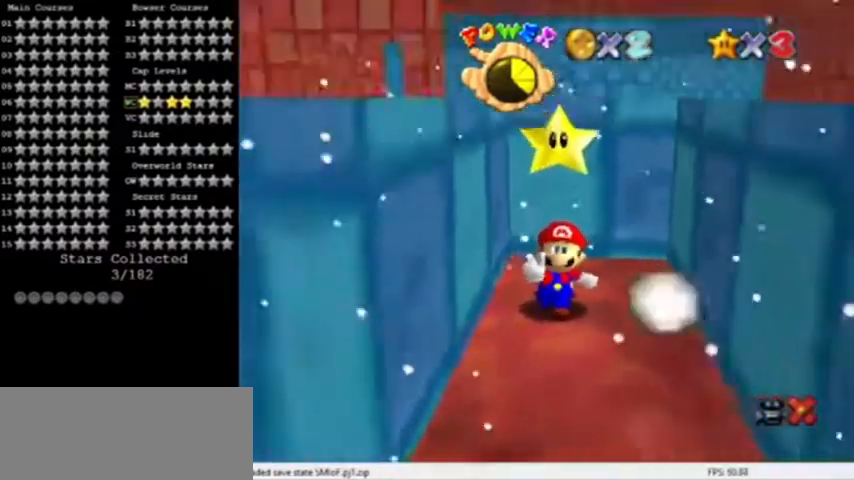
{"buttons": [], "left_stick": "center", "events": []}
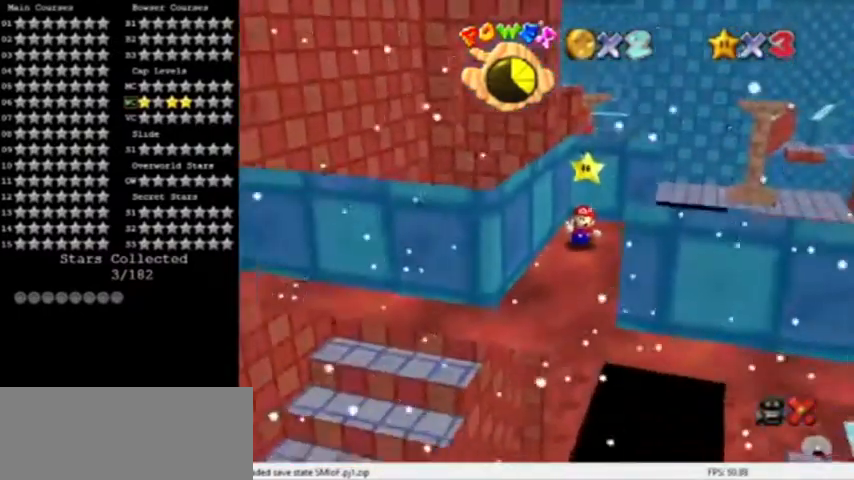
{"buttons": [], "left_stick": "center", "events": []}
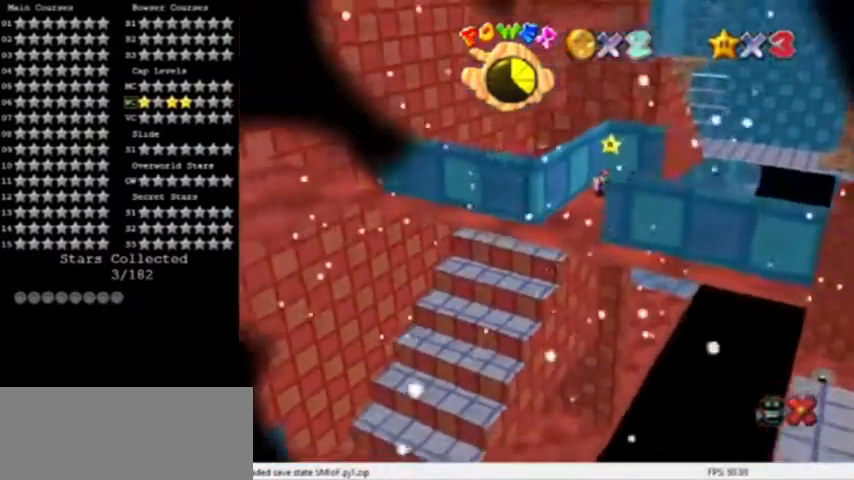
{"buttons": ["Z"], "left_stick": "center", "events": [[501, "Z", "down"]]}
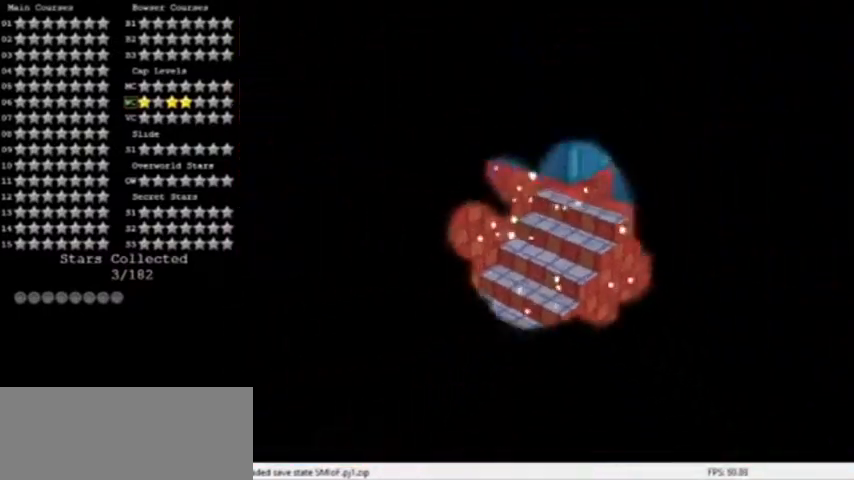
{"buttons": ["C_LEFT"], "left_stick": "center", "events": [[100, "B", "down"], [100, "Z", "up"], [133, "Z", "down"], [200, "B", "up"], [200, "Z", "up"], [500, "C_LEFT", "down"]]}
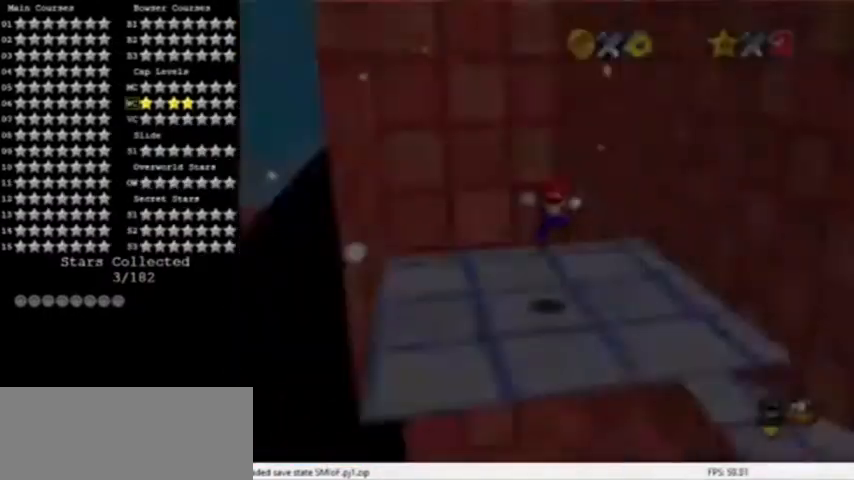
{"buttons": [], "left_stick": "center", "events": [[100, "C_LEFT", "up"], [167, "C_DOWN", "down"], [167, "C_LEFT", "down"], [301, "C_LEFT", "up"], [334, "C_DOWN", "up"]]}
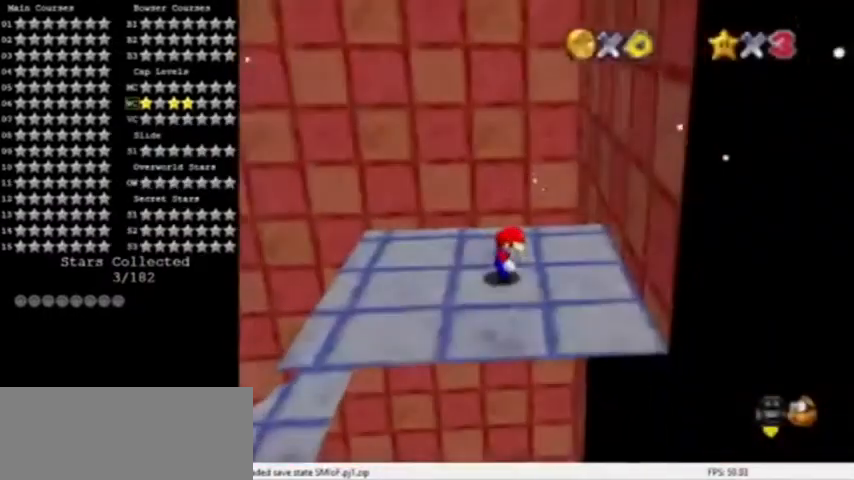
{"buttons": [], "left_stick": "up", "events": [[200, "C_RIGHT", "down"], [267, "left_stick", "up"], [333, "C_RIGHT", "up"]]}
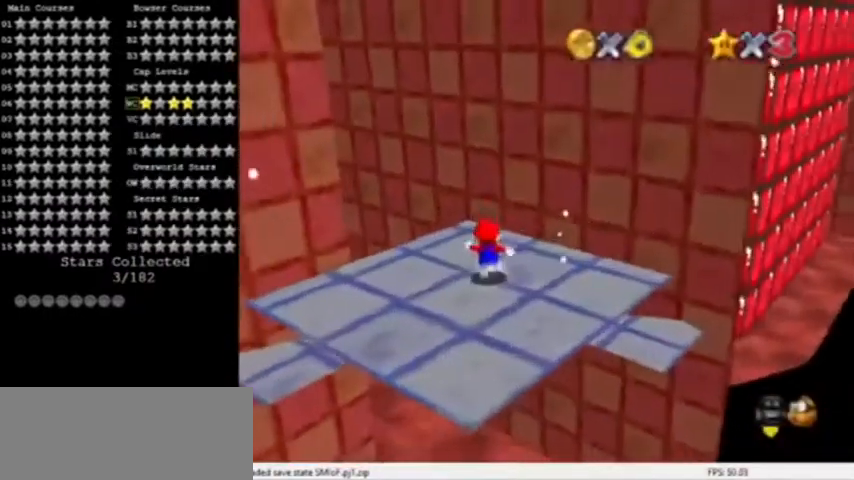
{"buttons": ["C_RIGHT"], "left_stick": "up", "events": [[134, "left_stick", "up-right"], [200, "Z", "down"], [234, "A", "down"], [234, "left_stick", "up"], [334, "Z", "up"], [401, "A", "up"], [501, "C_RIGHT", "down"]]}
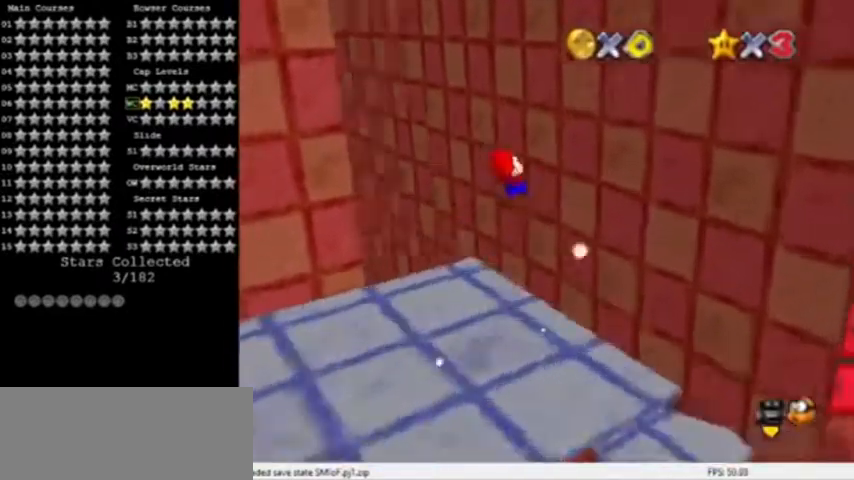
{"buttons": [], "left_stick": "up", "events": [[133, "C_RIGHT", "up"]]}
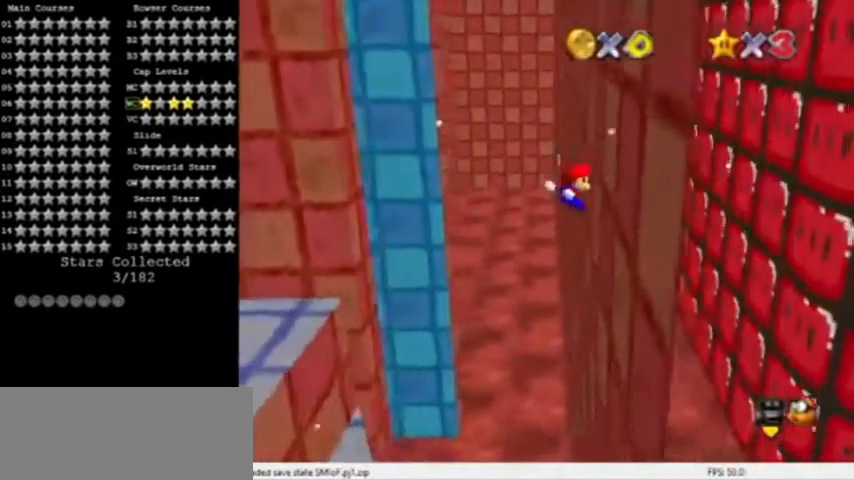
{"buttons": ["A"], "left_stick": "up", "events": [[67, "A", "down"], [67, "left_stick", "up-left"], [401, "left_stick", "up"]]}
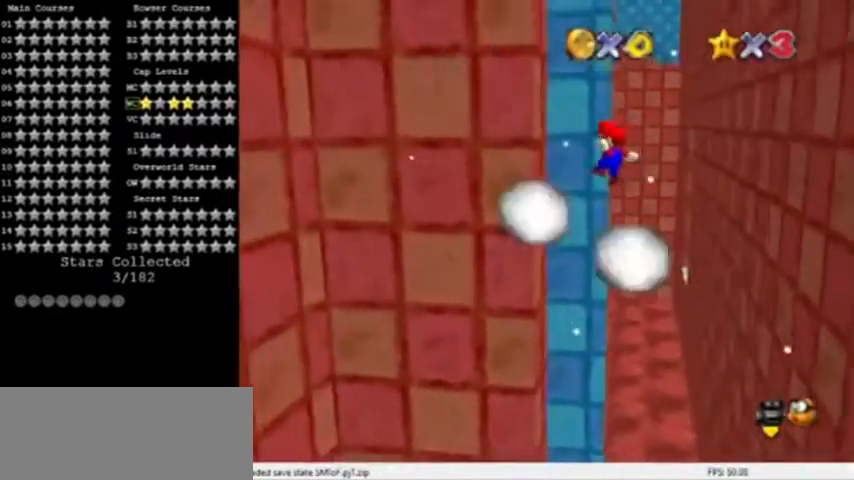
{"buttons": ["A"], "left_stick": "right", "events": [[67, "A", "up"], [200, "A", "down"], [233, "left_stick", "right"]]}
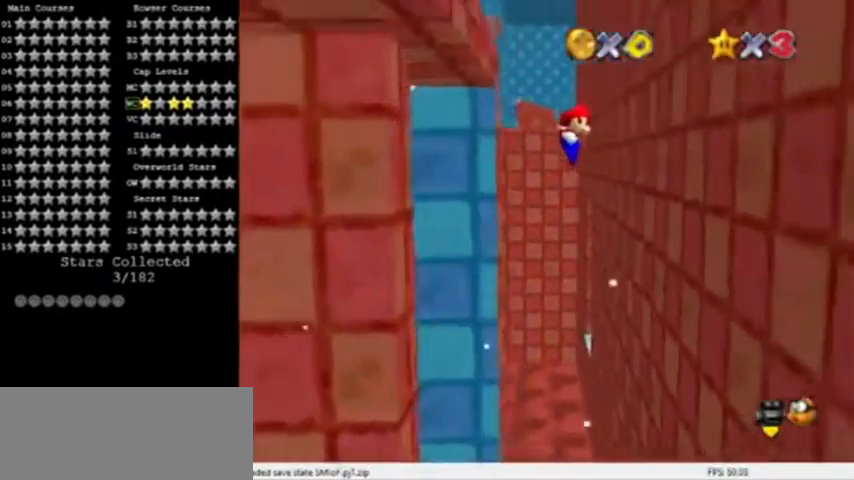
{"buttons": ["A"], "left_stick": "left", "events": [[200, "A", "up"], [334, "A", "down"], [334, "left_stick", "left"]]}
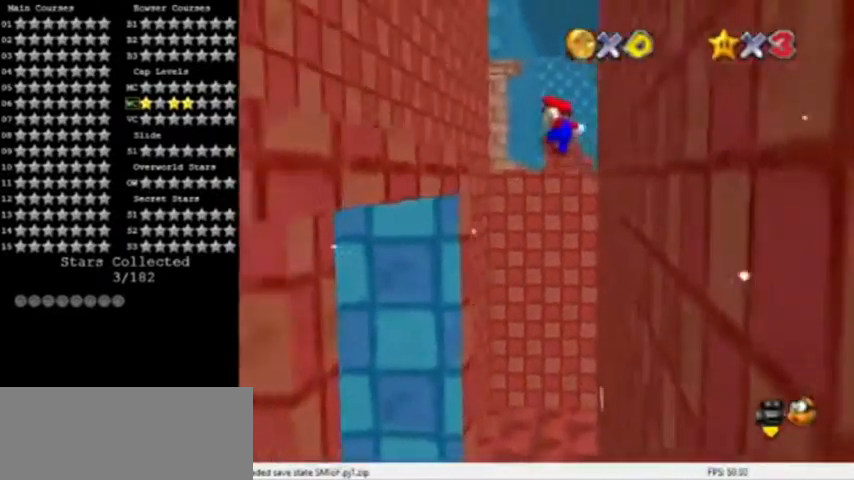
{"buttons": [], "left_stick": "up", "events": [[100, "left_stick", "up-left"], [233, "B", "down"], [233, "left_stick", "up"], [467, "A", "up"], [467, "B", "up"]]}
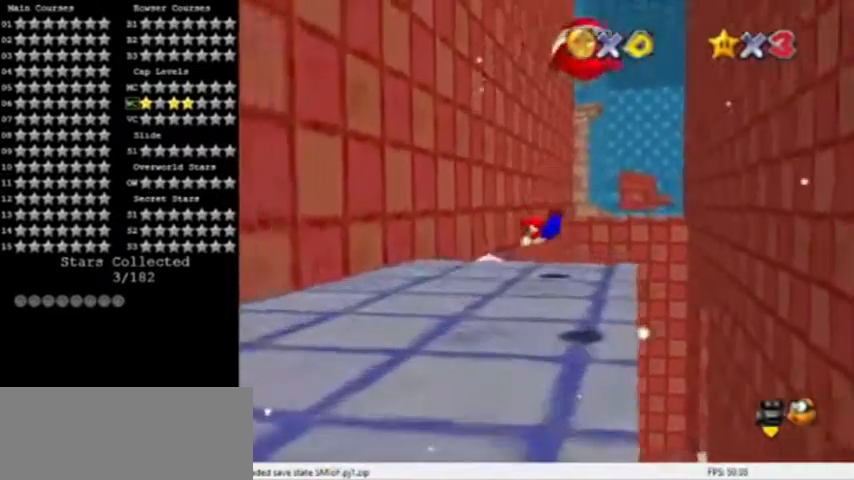
{"buttons": [], "left_stick": "up-right", "events": [[67, "left_stick", "up-right"]]}
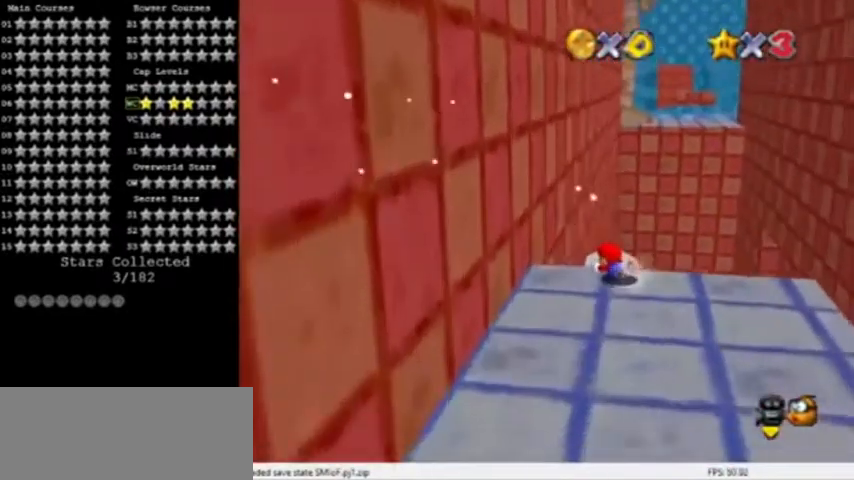
{"buttons": [], "left_stick": "up", "events": [[100, "left_stick", "up"]]}
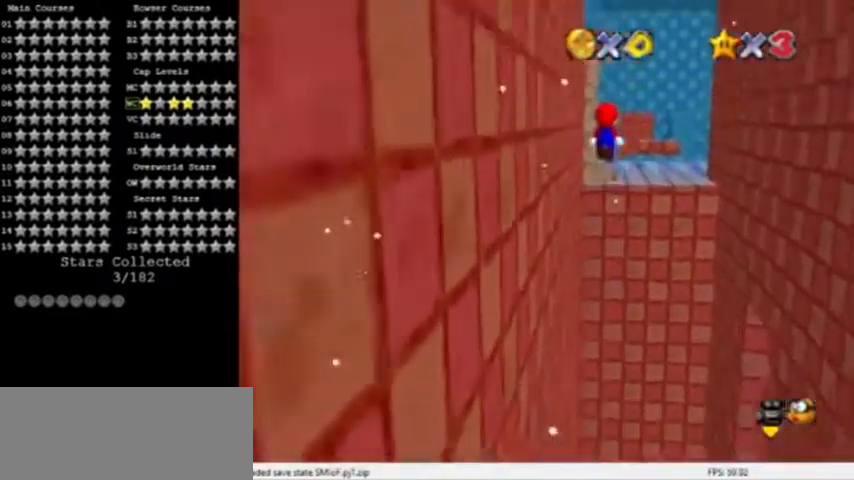
{"buttons": ["C_RIGHT"], "left_stick": "up-left", "events": [[167, "left_stick", "up-left"], [334, "C_RIGHT", "down"]]}
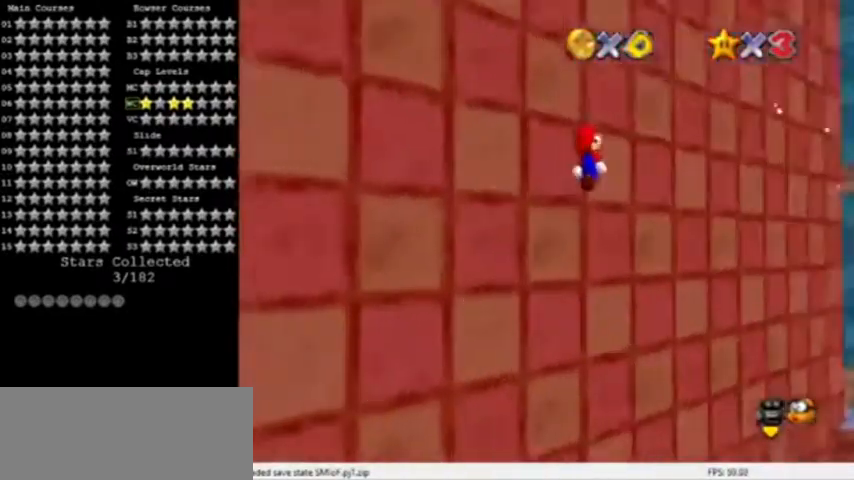
{"buttons": [], "left_stick": "up", "events": [[66, "C_RIGHT", "up"], [167, "left_stick", "up"]]}
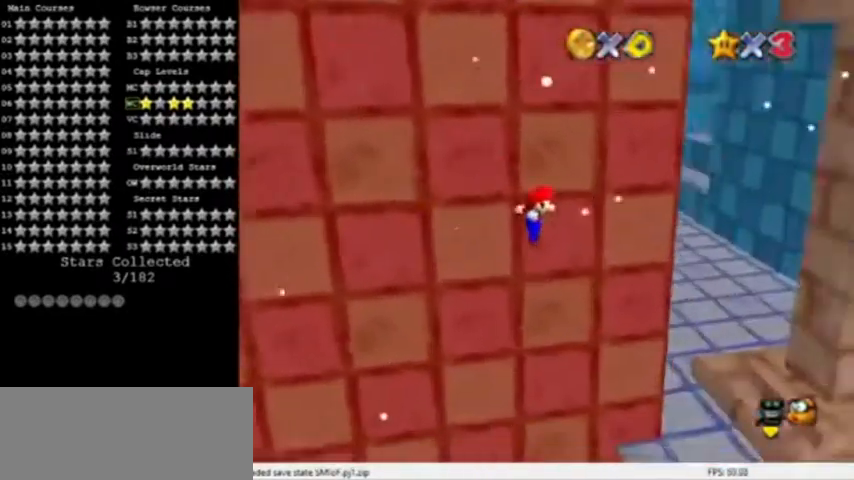
{"buttons": ["Z"], "left_stick": "up", "events": [[200, "Z", "down"]]}
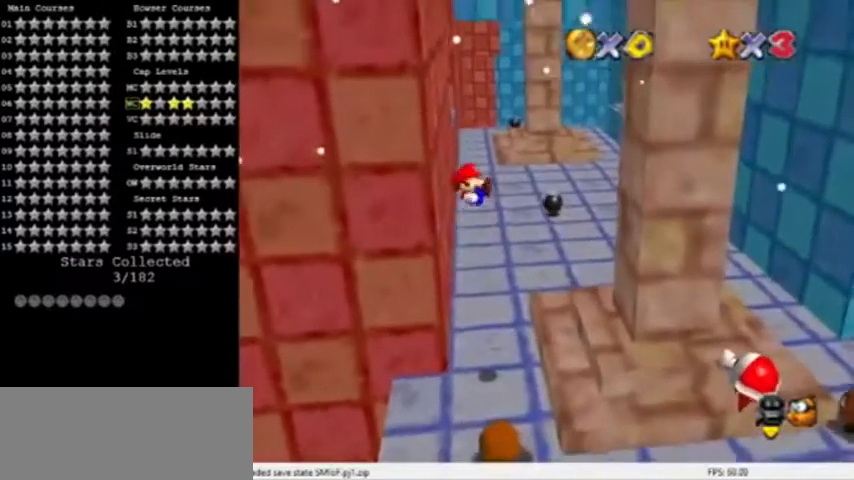
{"buttons": [], "left_stick": "up-right", "events": [[133, "Z", "up"], [467, "left_stick", "up-right"]]}
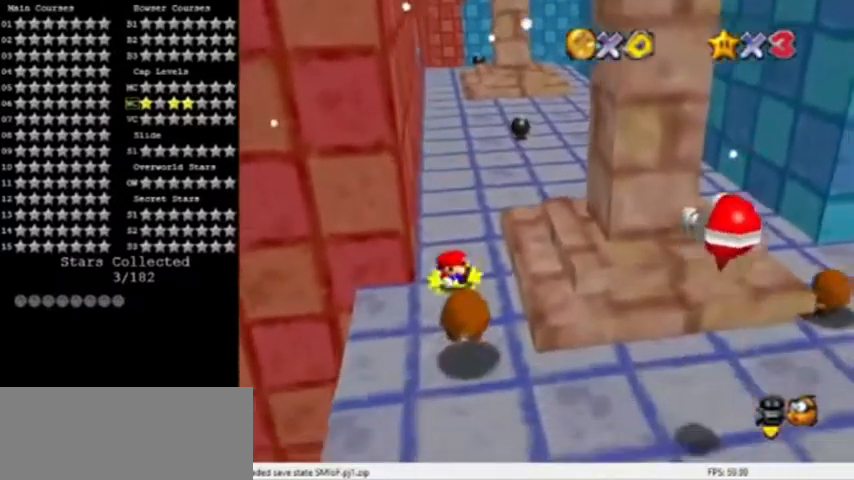
{"buttons": [], "left_stick": "up", "events": [[167, "left_stick", "up"]]}
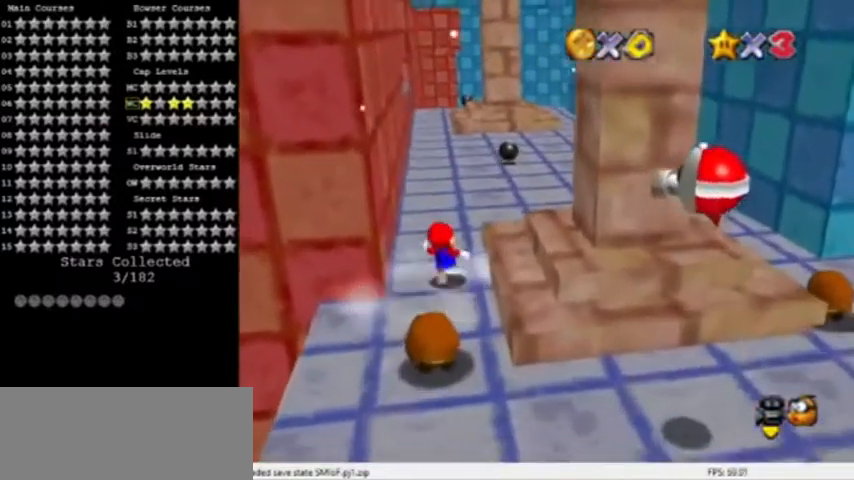
{"buttons": ["A"], "left_stick": "up", "events": [[67, "left_stick", "up-right"], [133, "A", "down"], [333, "left_stick", "up"]]}
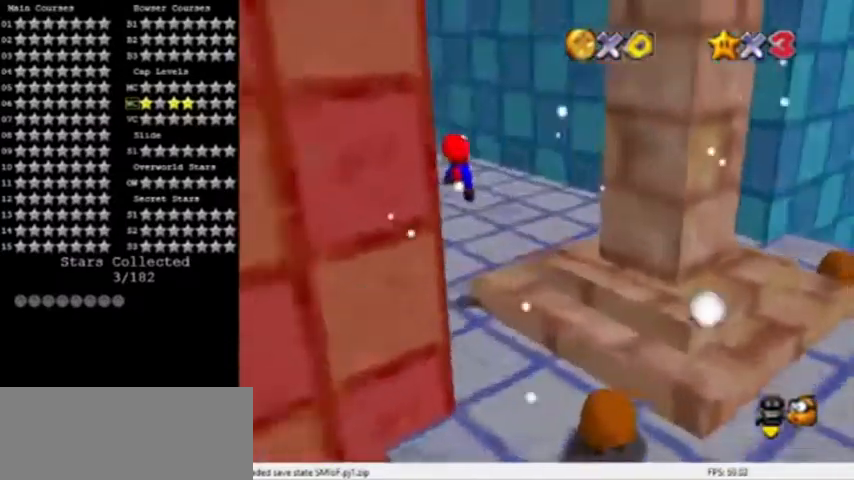
{"buttons": ["A", "B"], "left_stick": "up", "events": [[67, "C_LEFT", "down"], [100, "C_LEFT", "up"], [267, "B", "down"], [367, "A", "up"], [367, "B", "up"], [434, "B", "down"], [501, "A", "down"]]}
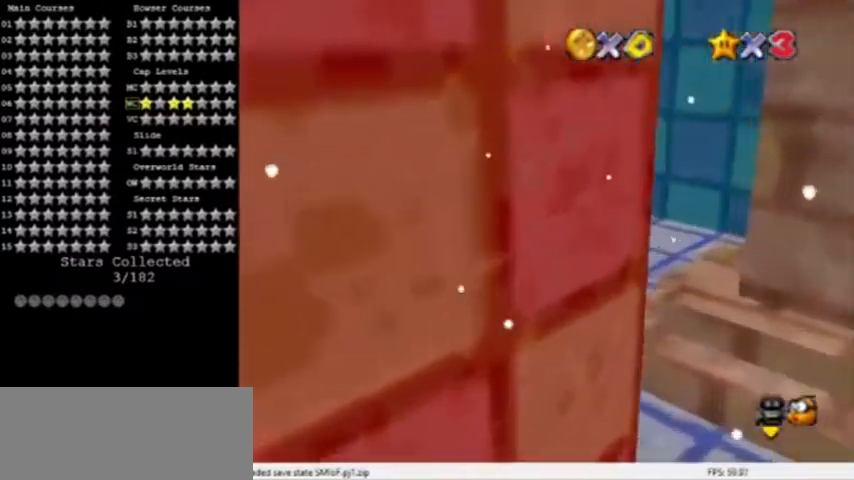
{"buttons": ["A", "B"], "left_stick": "up", "events": [[33, "B", "up"], [500, "B", "down"]]}